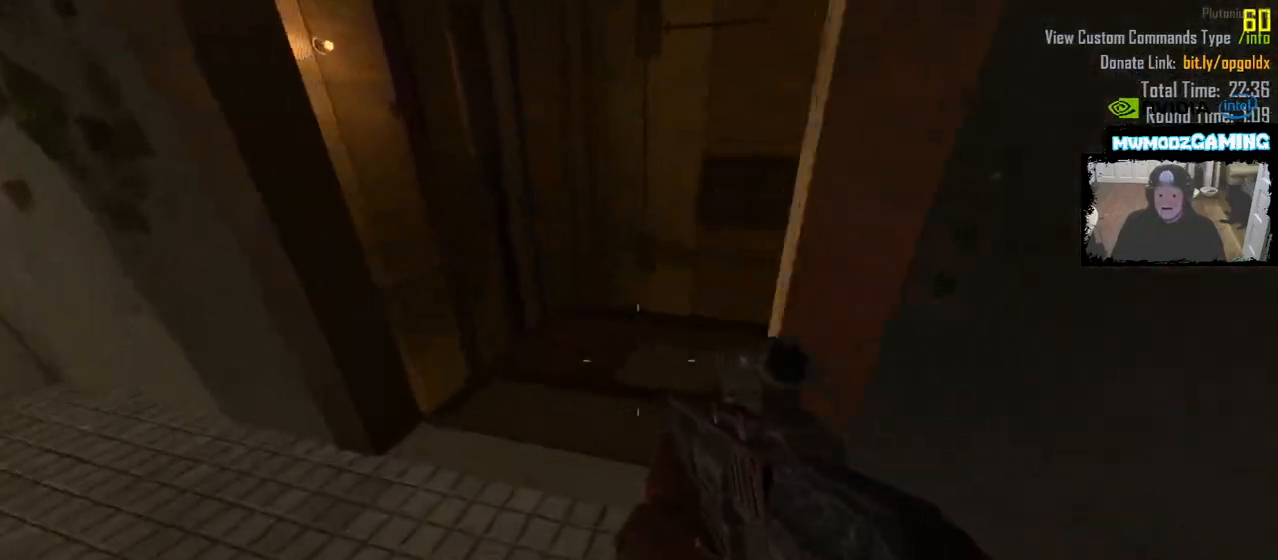
Gameplay with keyboard and mouse; each line is a JSON object with the keys and mouse buttons held at the frame after it. "events" lists presses ("down") and releases ("up") of ".", "/", "0", "2", "3", "4", "6", "9", "a", "alt_l", "alt_r", "b", "backslash", "backspace", "c", "caps_lock", "comma", "ctrl_l", "ctrl_r", "d", "e", "equals", "escape", "f", "f1", "f10", "f11", "f12", "f2", "f3", "f4", "f5", "f6", "f9", "g", "h", "i", "j", "k", "l", "lbracket", "m", "minus", "n", "o", "p", "q", "quote", "r", "rbracket", "return", "s", "semicolon", "shift_l", "shift_r", "super", "t", "tab", "u", "v", "w", "x", "y", "z", "mouse_left", "mouse_wheel", "mouse_right", "mouse_mb4" and "mouse_mb5" between this image and that frame as [ms after this image, input, new state], when the widget could be followed in between. "mouse_left", "mouse_wheel", "mouse_right", "mouse_mb4", "mouse_mb5" = the "left", "wheel", "right", "mb4", "mb5" buttons of the "mouse" list. No other keys are recorded. "wheel" means that the mouse wheel is clicked or scrolled. Not read: 1 5 7 8 f7 f8 mouse_move tilde.
{"keys": ["a", "s"], "mouse": [], "events": [[17, "shift_l", "down"], [300, "shift_l", "up"], [317, "w", "up"], [467, "s", "down"]]}
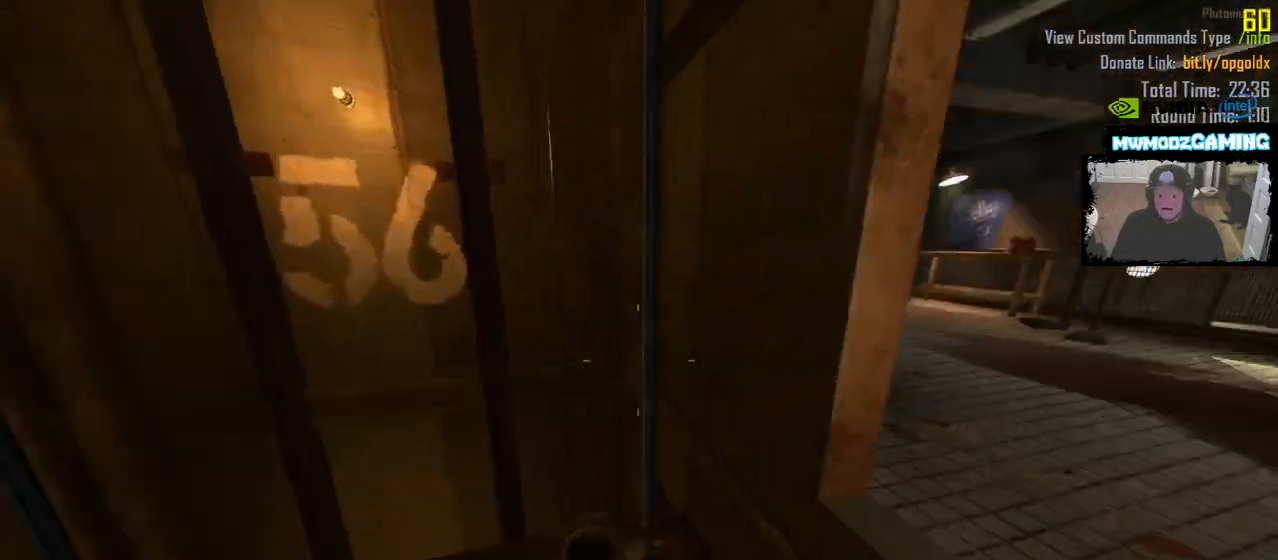
{"keys": [], "mouse": [], "events": [[50, "d", "down"], [283, "d", "up"], [367, "s", "up"], [383, "a", "up"]]}
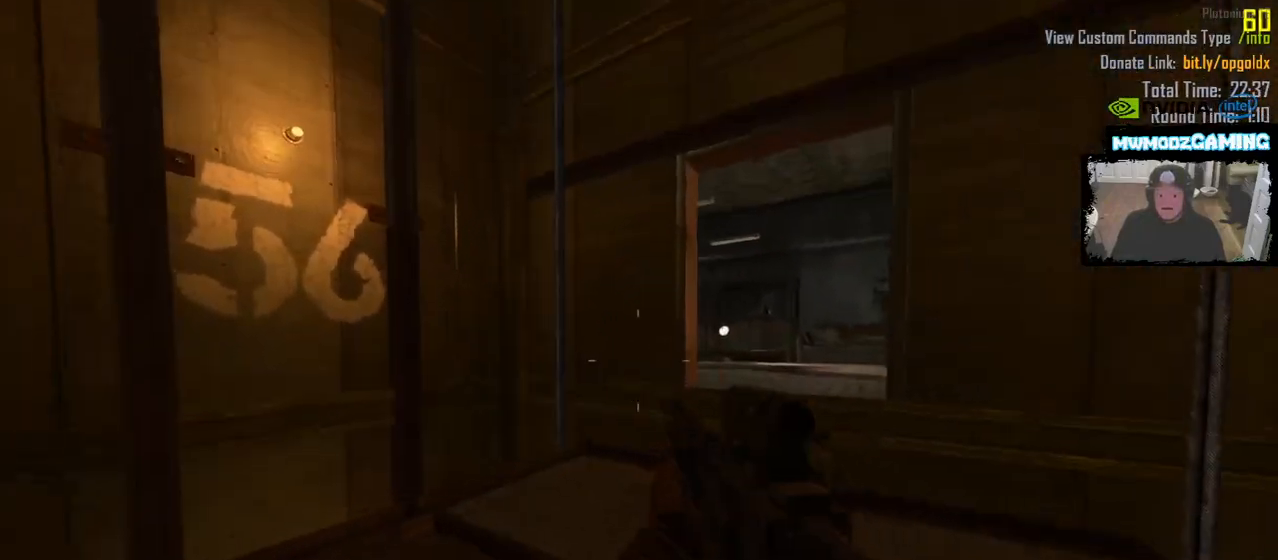
{"keys": [], "mouse": [], "events": [[250, "a", "down"], [417, "a", "up"]]}
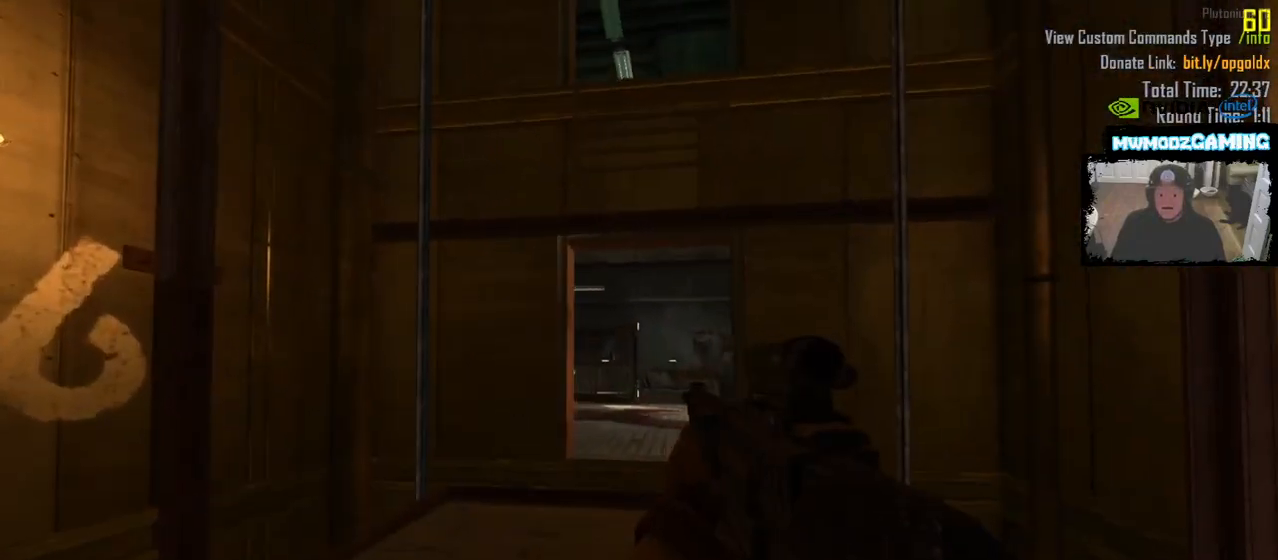
{"keys": [], "mouse": [], "events": []}
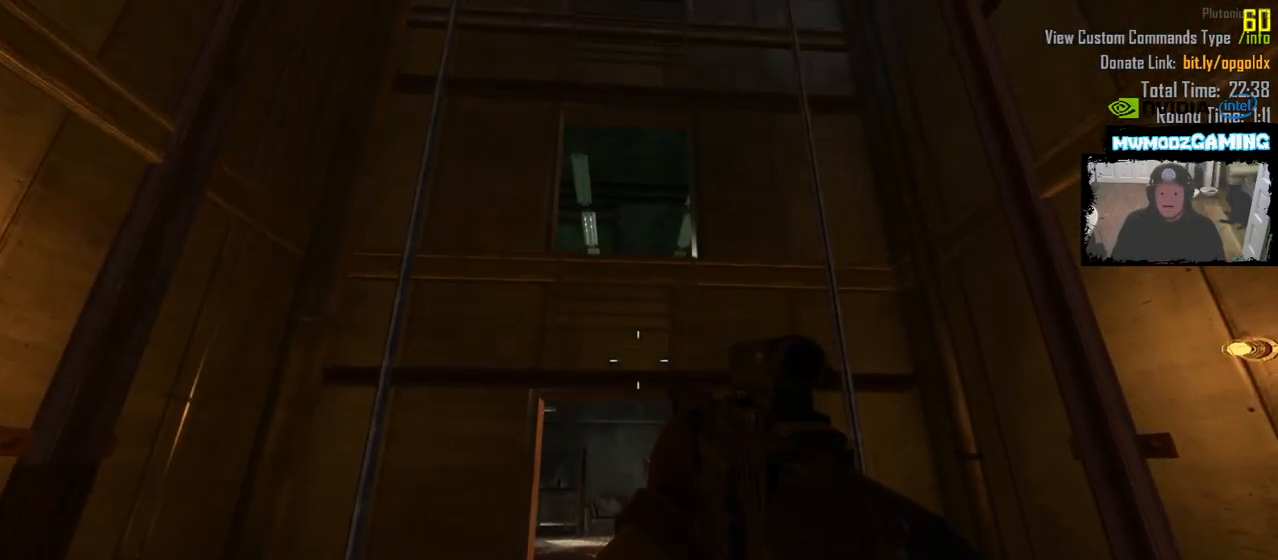
{"keys": [], "mouse": [], "events": [[183, "mouse_wheel", "down"], [450, "mouse_wheel", "up"]]}
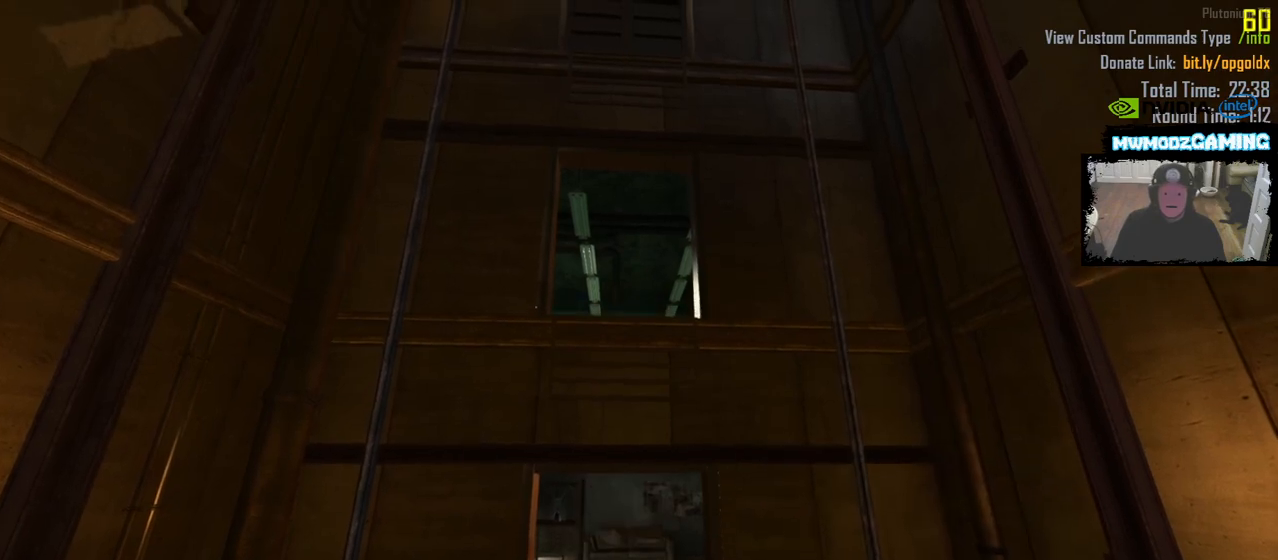
{"keys": [], "mouse": [], "events": []}
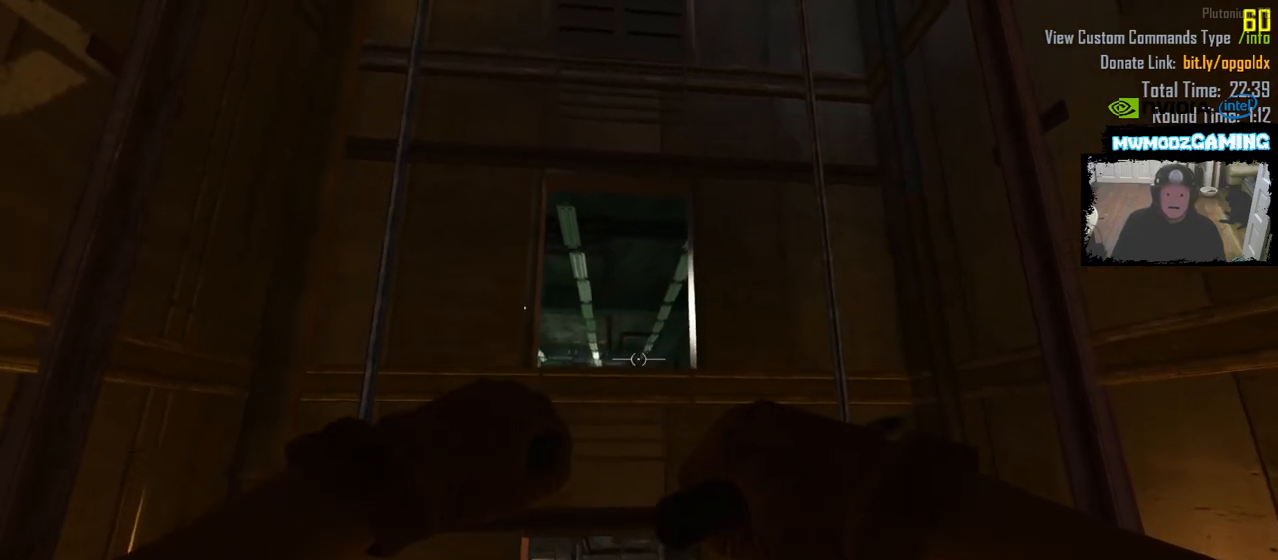
{"keys": [], "mouse": [], "events": []}
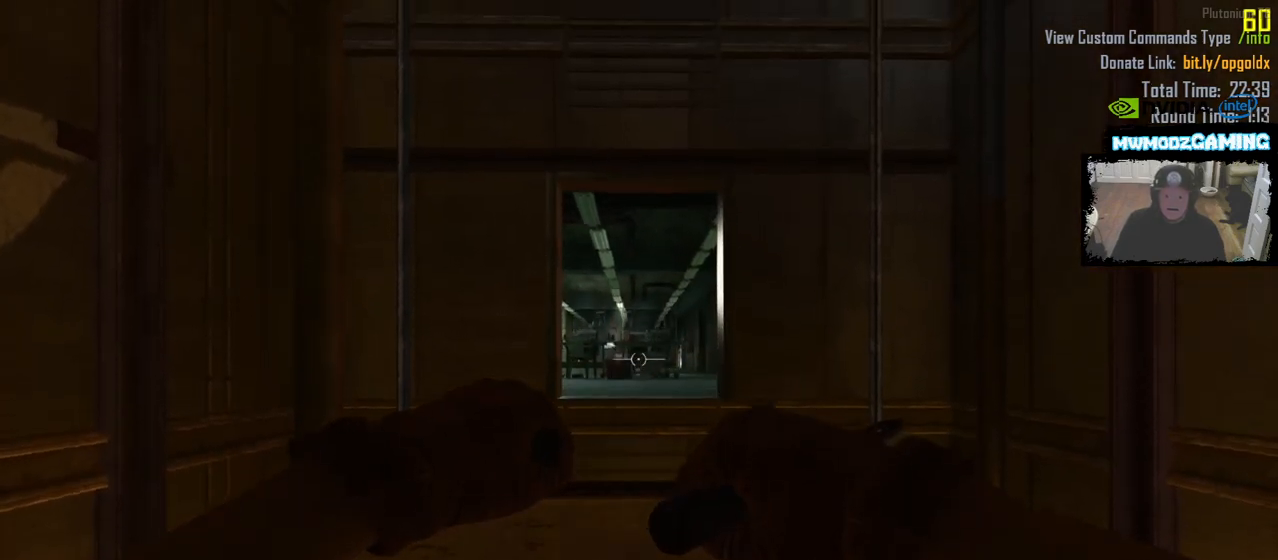
{"keys": ["r"], "mouse": []}
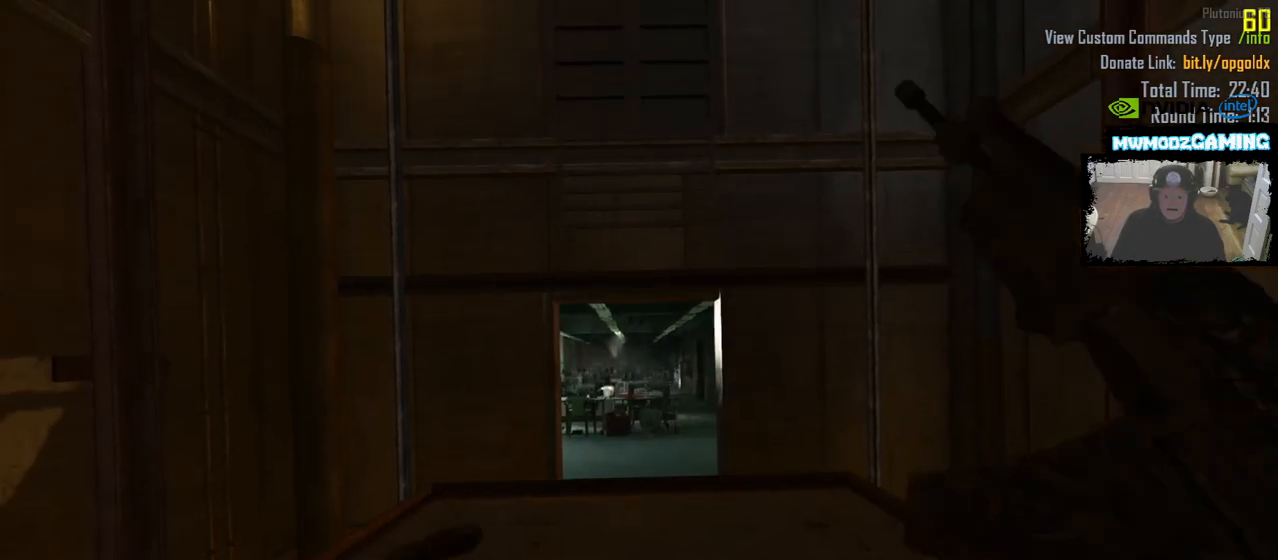
{"keys": [], "mouse": [], "events": [[100, "r", "up"], [217, "r", "down"], [300, "r", "up"], [400, "r", "down"], [483, "r", "up"]]}
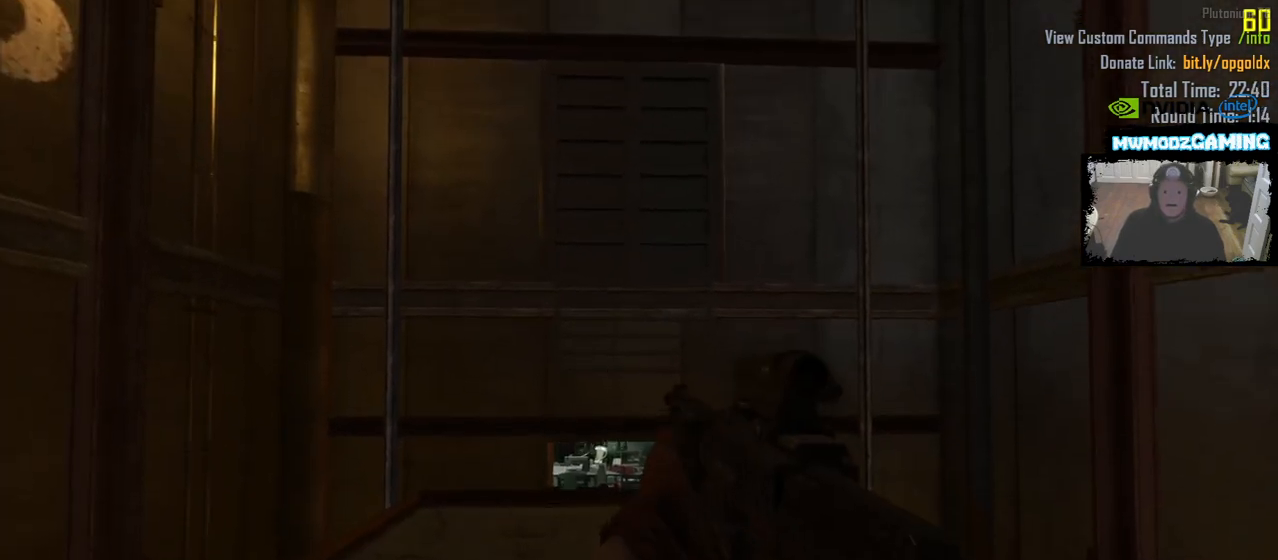
{"keys": [], "mouse": [], "events": [[83, "r", "down"], [167, "r", "up"], [300, "r", "down"], [367, "r", "up"]]}
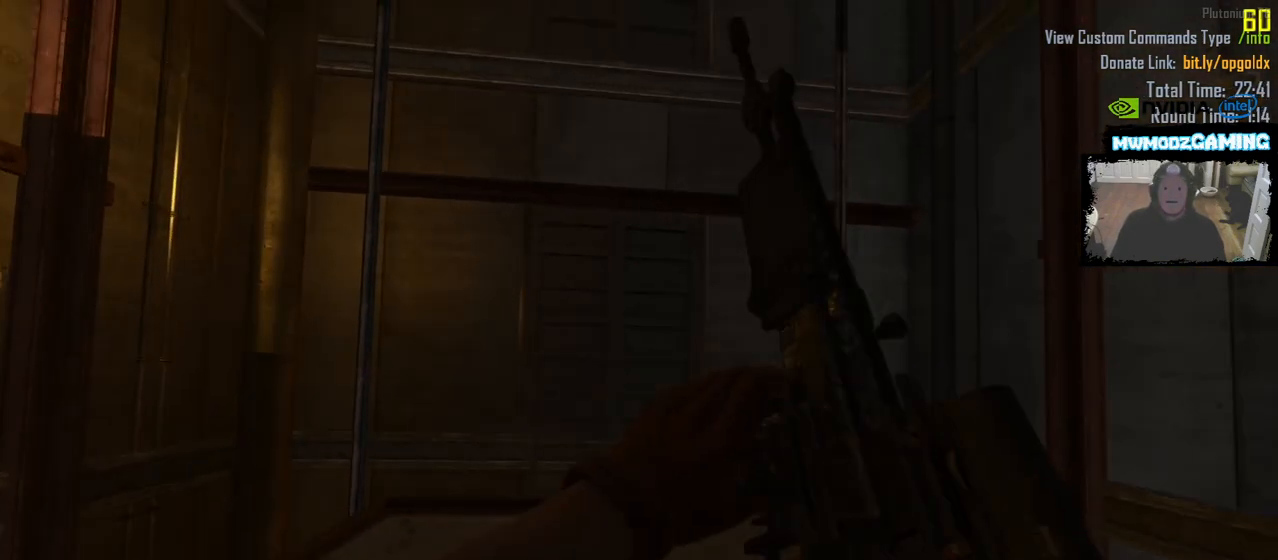
{"keys": [], "mouse": [], "events": []}